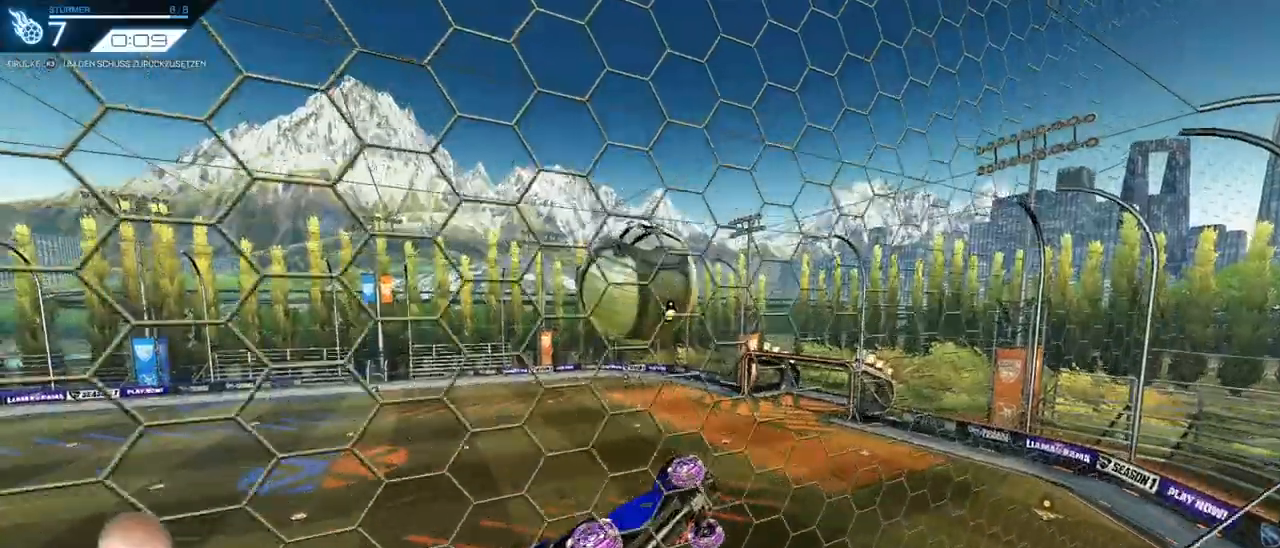
Gameplay with a controller (PlayStation layout); each line is a JSON object with the inputs held at the frame after it. "events" lists button and stick changes between this image and that frame as [ms after this image, input, new state], when the widget could be followed in between. Not read: L1 R1 SELECT START.
{"buttons": ["R2"], "left_stick": "center", "right_stick": "center", "events": [[100, "left_stick", "right"], [117, "R2", "down"], [467, "left_stick", "center"]]}
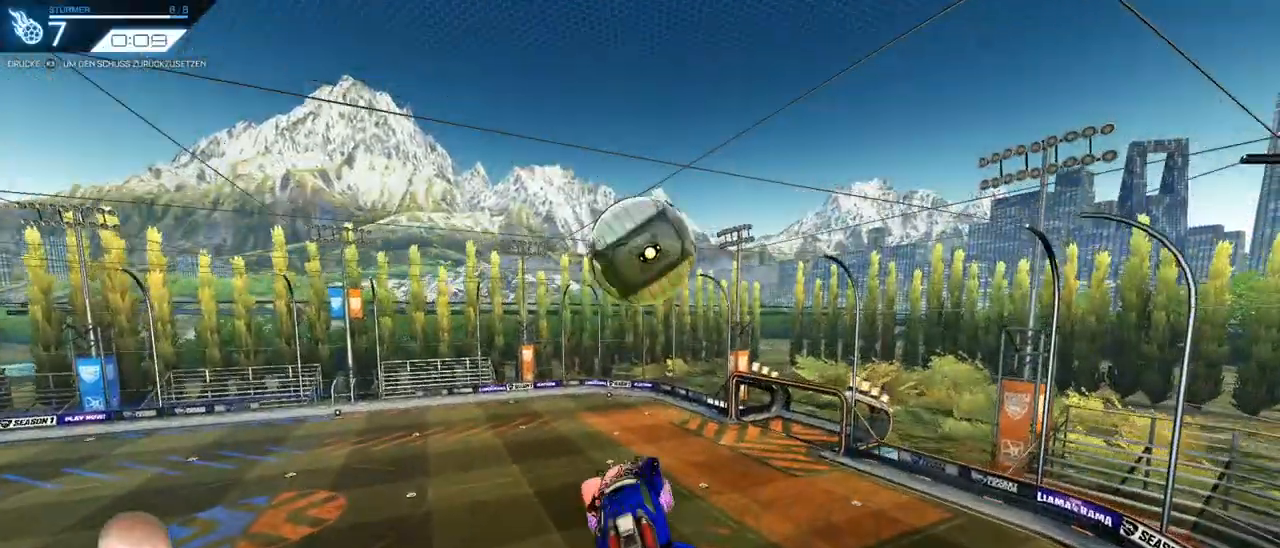
{"buttons": ["R2"], "left_stick": "right", "right_stick": "center", "events": [[234, "left_stick", "up-left"], [334, "left_stick", "center"], [434, "left_stick", "right"]]}
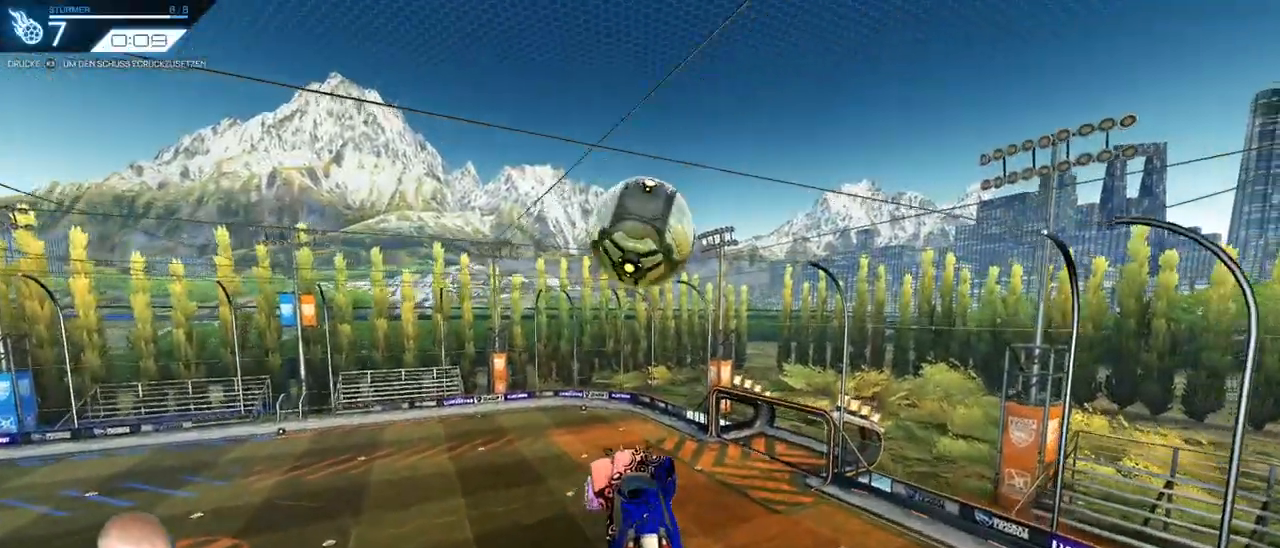
{"buttons": ["R2"], "left_stick": "center", "right_stick": "center", "events": [[100, "left_stick", "center"], [383, "left_stick", "down-left"], [500, "left_stick", "center"]]}
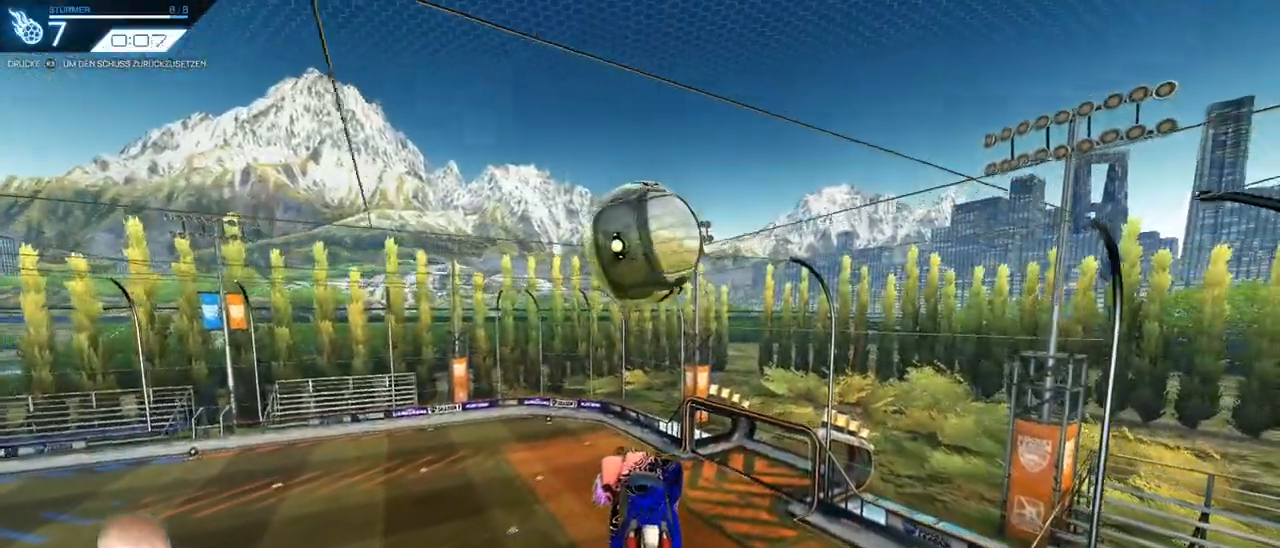
{"buttons": ["R2"], "left_stick": "center", "right_stick": "center", "events": []}
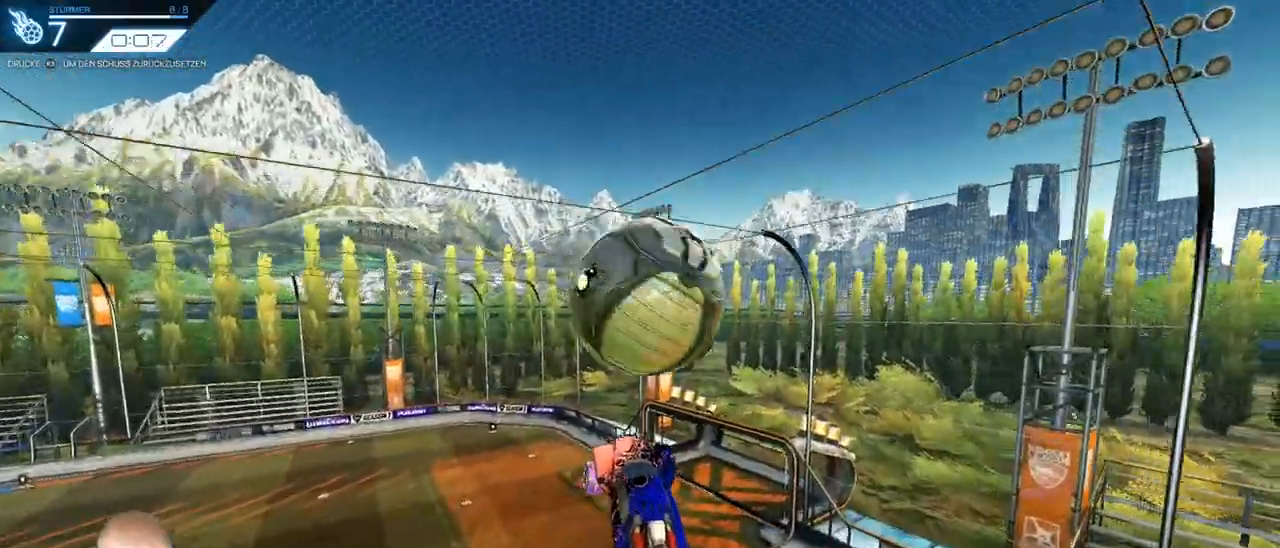
{"buttons": ["R2"], "left_stick": "right", "right_stick": "center", "events": [[133, "left_stick", "left"], [384, "left_stick", "right"]]}
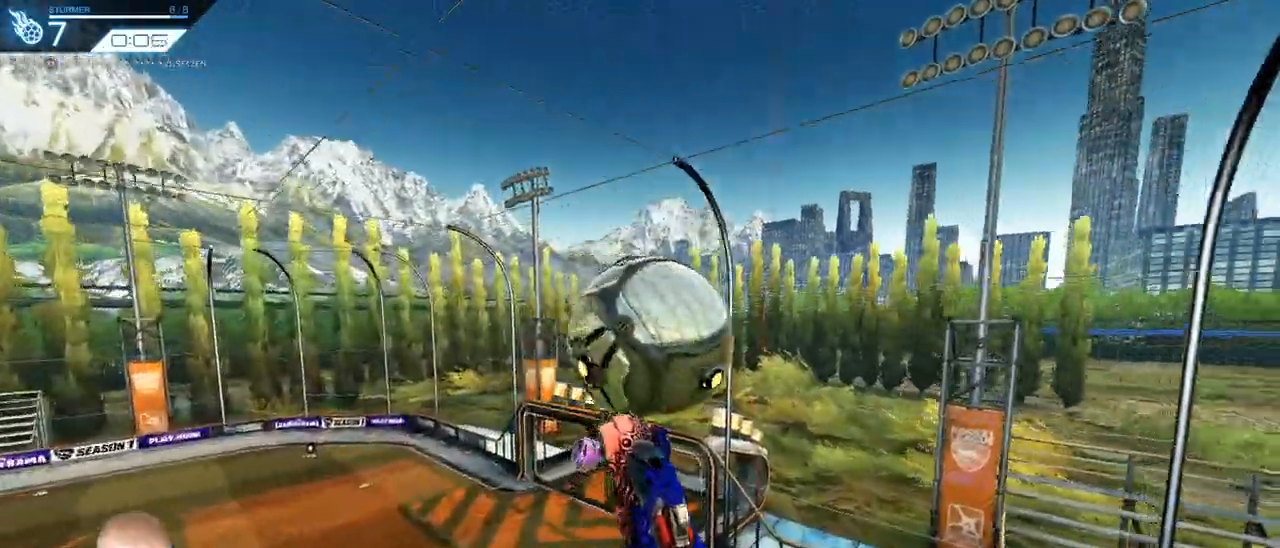
{"buttons": [], "left_stick": "up-right", "right_stick": "center", "events": [[84, "R2", "up"], [150, "left_stick", "down-right"], [501, "left_stick", "up-right"]]}
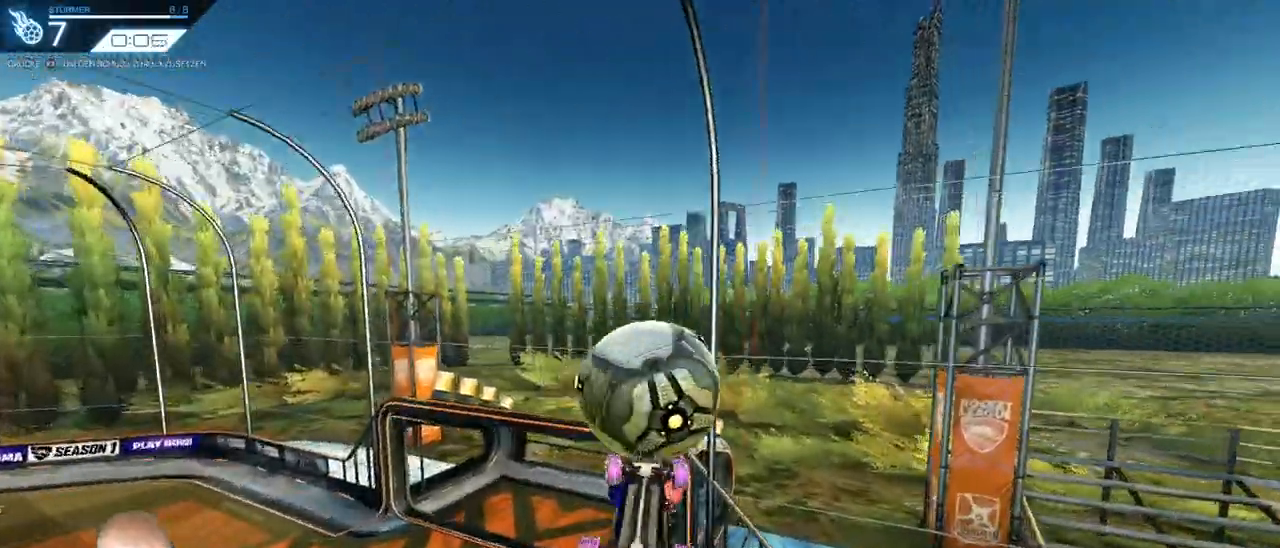
{"buttons": [], "left_stick": "up-right", "right_stick": "center"}
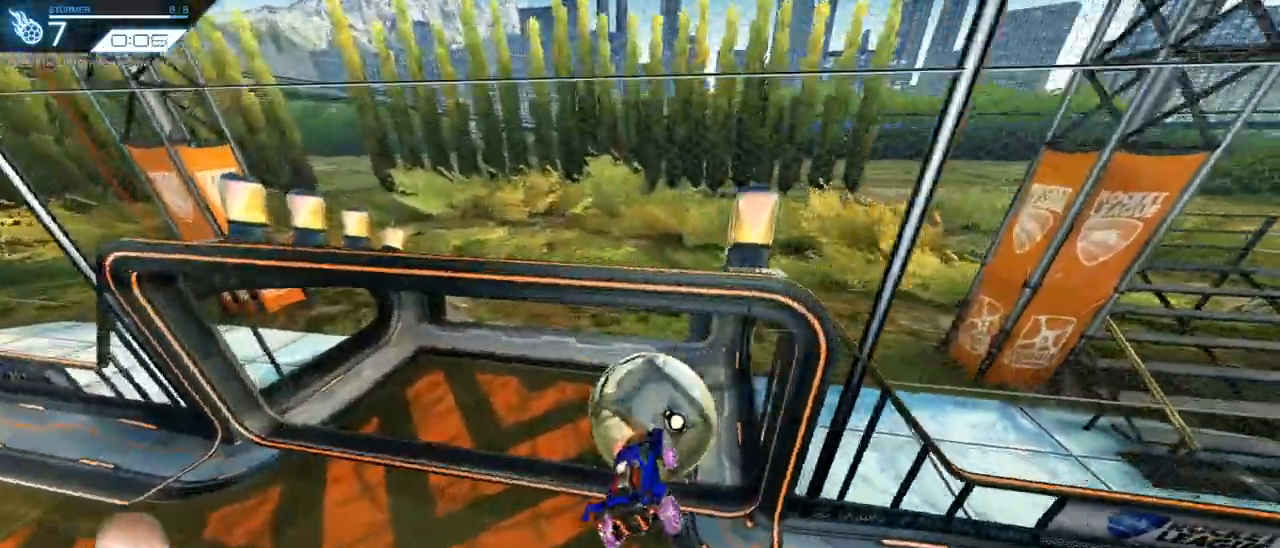
{"buttons": ["R2"], "left_stick": "center", "right_stick": "center", "events": [[34, "left_stick", "center"], [284, "R2", "down"], [284, "R3", "down"], [367, "R3", "up"]]}
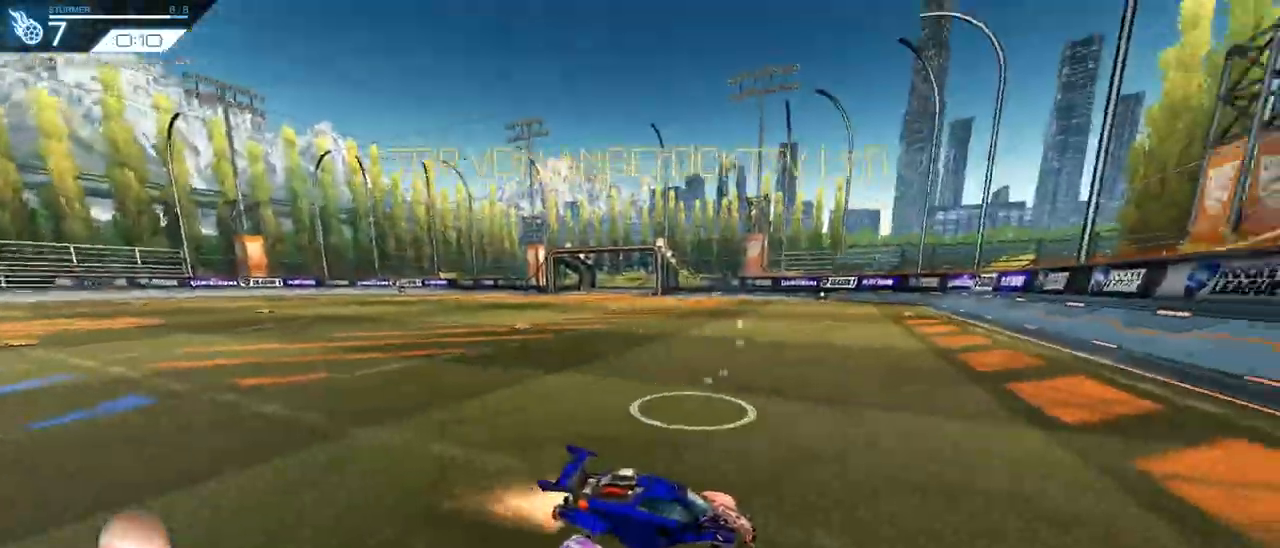
{"buttons": ["R2"], "left_stick": "center", "right_stick": "center", "events": []}
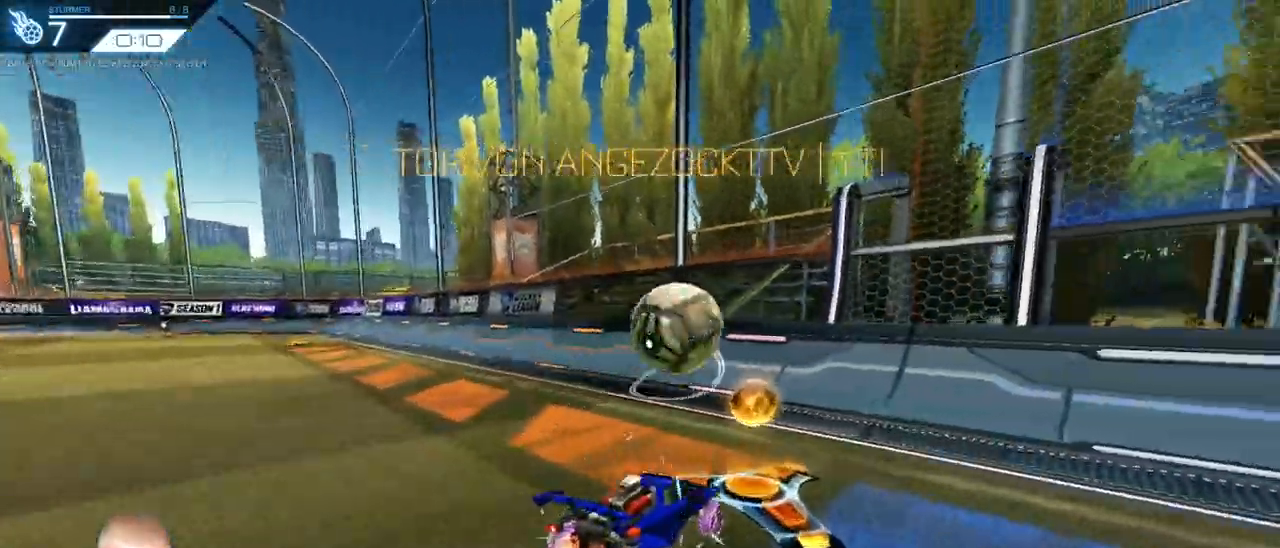
{"buttons": ["R2"], "left_stick": "left", "right_stick": "center", "events": [[451, "left_stick", "left"]]}
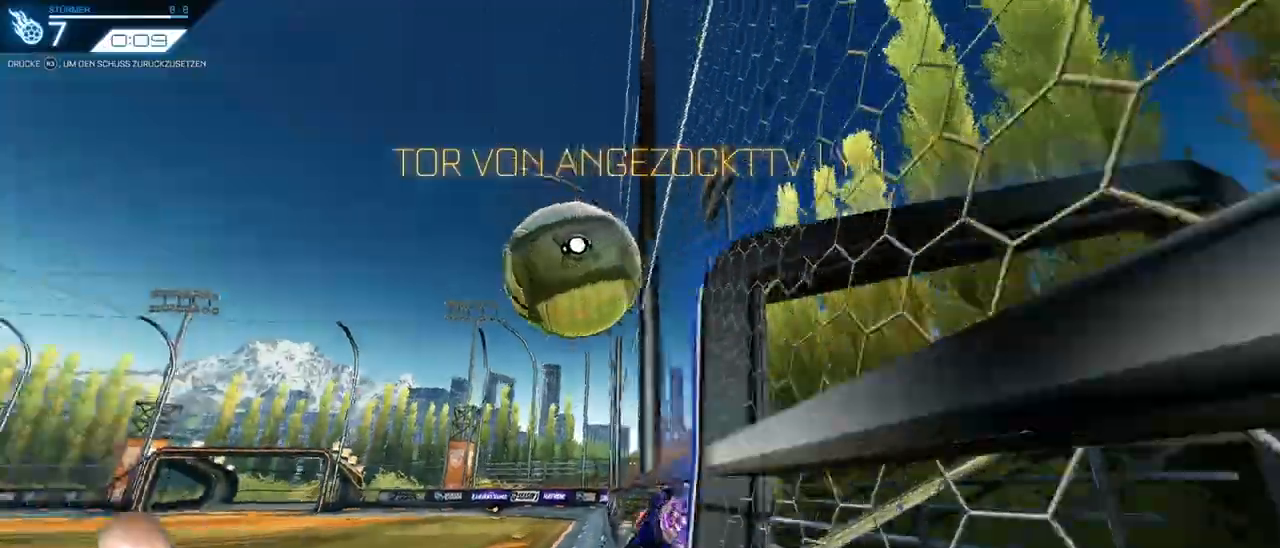
{"buttons": [], "left_stick": "center", "right_stick": "center", "events": [[183, "left_stick", "center"], [300, "left_stick", "left"], [367, "left_stick", "center"], [400, "R2", "up"]]}
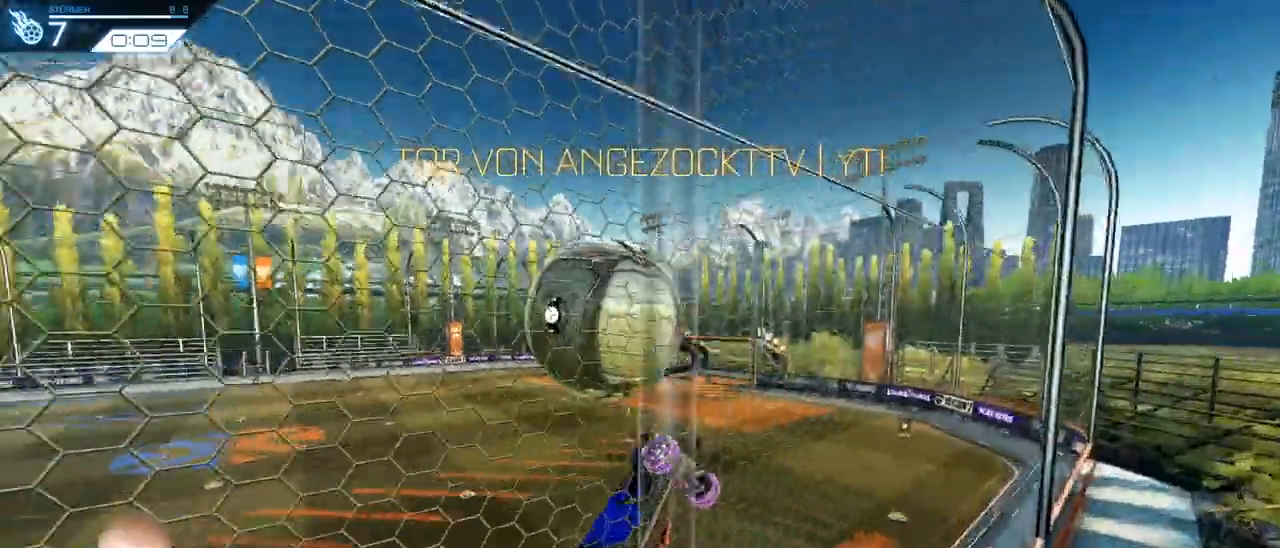
{"buttons": ["R2"], "left_stick": "right", "right_stick": "center", "events": [[50, "left_stick", "left"], [67, "CROSS", "down"], [134, "left_stick", "down-left"], [167, "R2", "down"], [284, "CROSS", "up"], [317, "left_stick", "down-right"], [384, "left_stick", "right"]]}
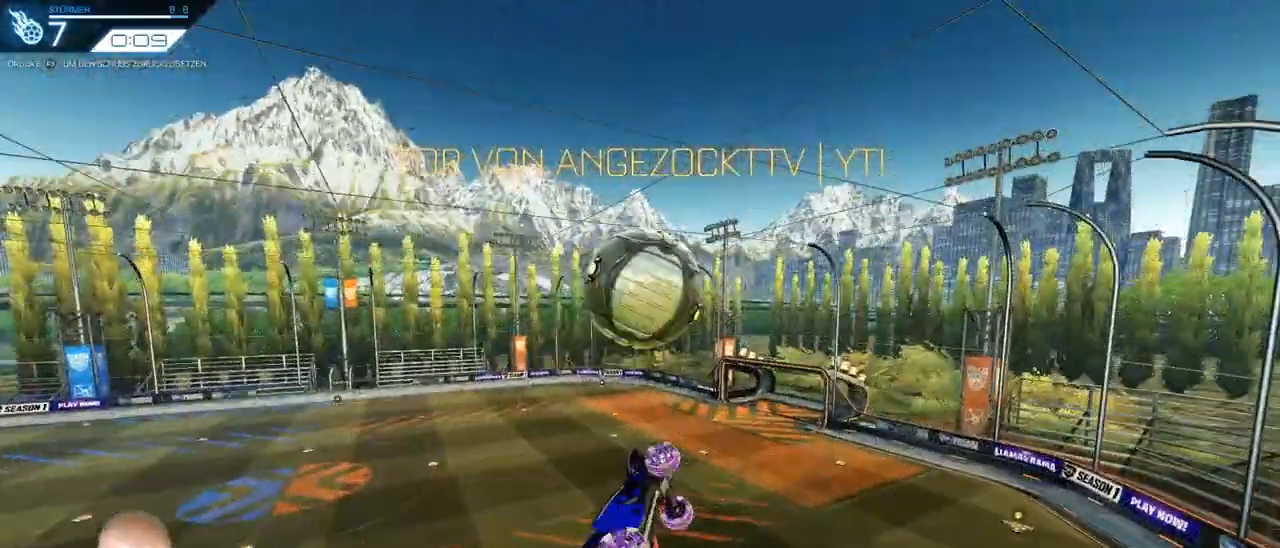
{"buttons": ["R2"], "left_stick": "left", "right_stick": "center", "events": [[16, "left_stick", "up-right"], [200, "left_stick", "center"], [250, "left_stick", "left"], [400, "left_stick", "center"], [500, "left_stick", "left"]]}
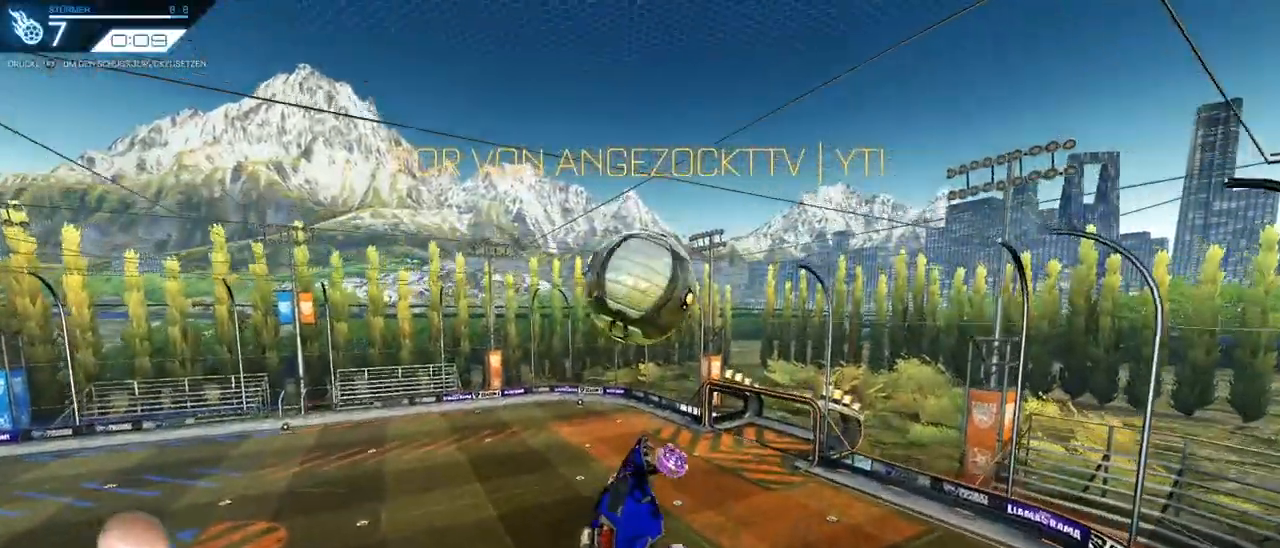
{"buttons": ["R2"], "left_stick": "center", "right_stick": "center", "events": [[117, "left_stick", "center"]]}
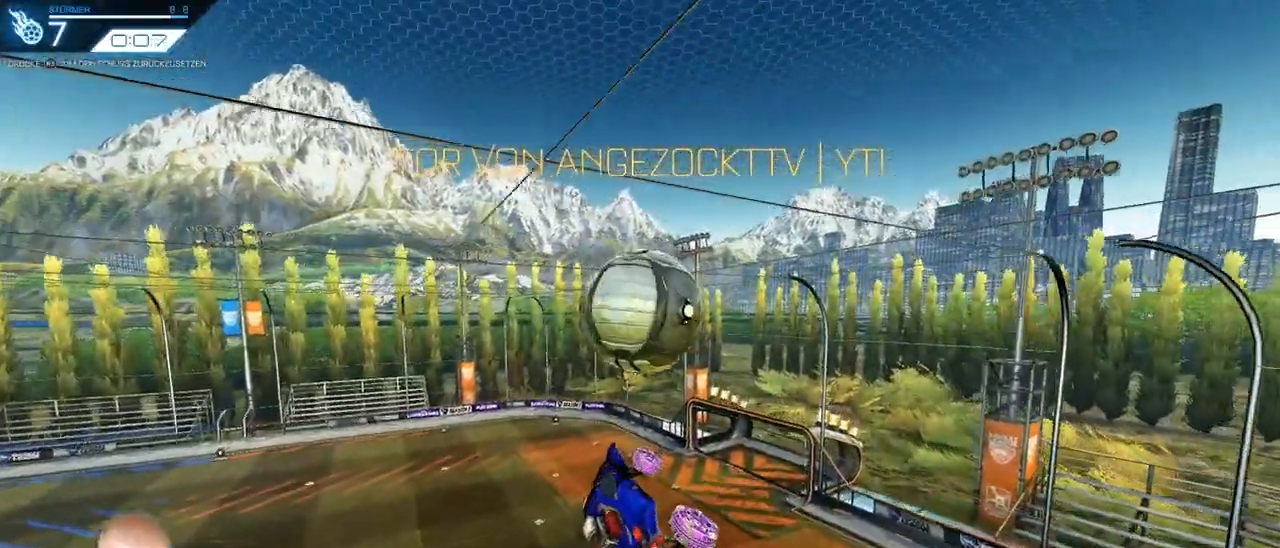
{"buttons": [], "left_stick": "down", "right_stick": "center", "events": [[117, "left_stick", "up"], [267, "left_stick", "center"], [400, "R2", "up"], [417, "left_stick", "down"]]}
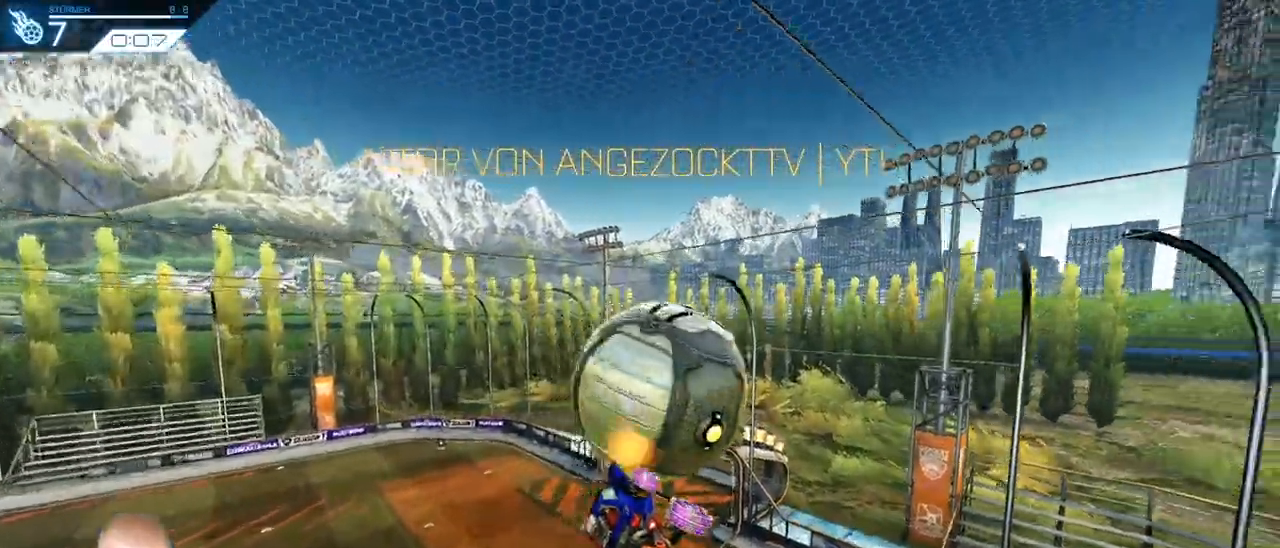
{"buttons": [], "left_stick": "down-right", "right_stick": "center", "events": [[317, "left_stick", "down-right"], [417, "R2", "down"], [501, "R2", "up"]]}
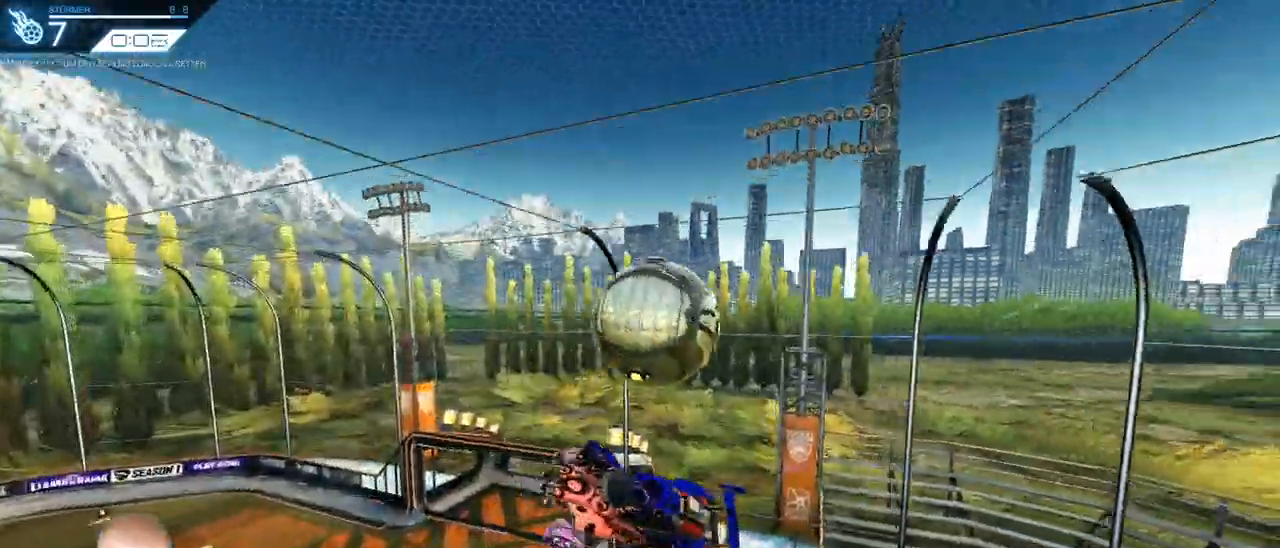
{"buttons": [], "left_stick": "up-right", "right_stick": "center", "events": [[50, "left_stick", "down"], [217, "R2", "down"], [217, "left_stick", "right"], [300, "R2", "up"], [367, "left_stick", "up-right"]]}
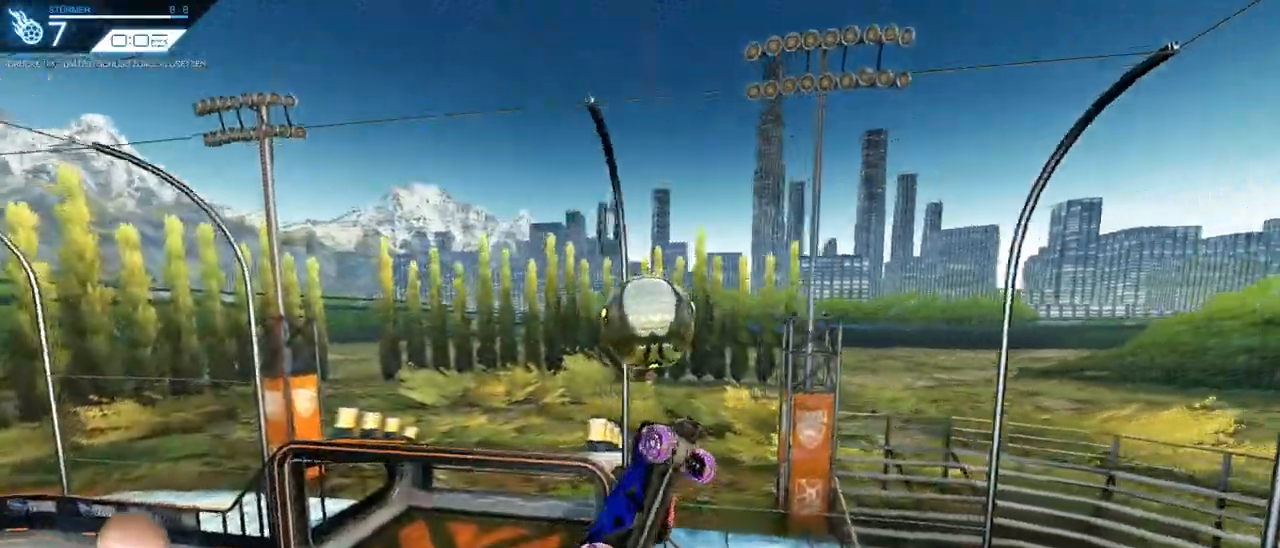
{"buttons": ["R2"], "left_stick": "down", "right_stick": "center", "events": [[150, "R2", "down"], [167, "left_stick", "left"], [217, "R2", "up"], [434, "left_stick", "down"], [467, "R2", "down"]]}
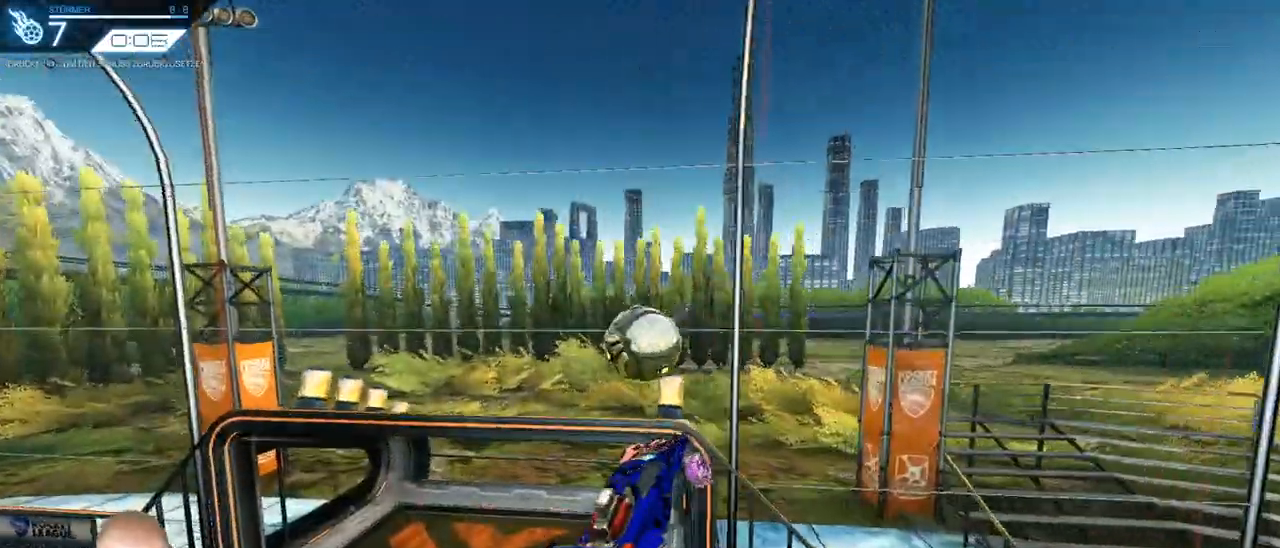
{"buttons": [], "left_stick": "center", "right_stick": "center", "events": [[16, "left_stick", "up-right"], [33, "R2", "up"], [217, "left_stick", "center"]]}